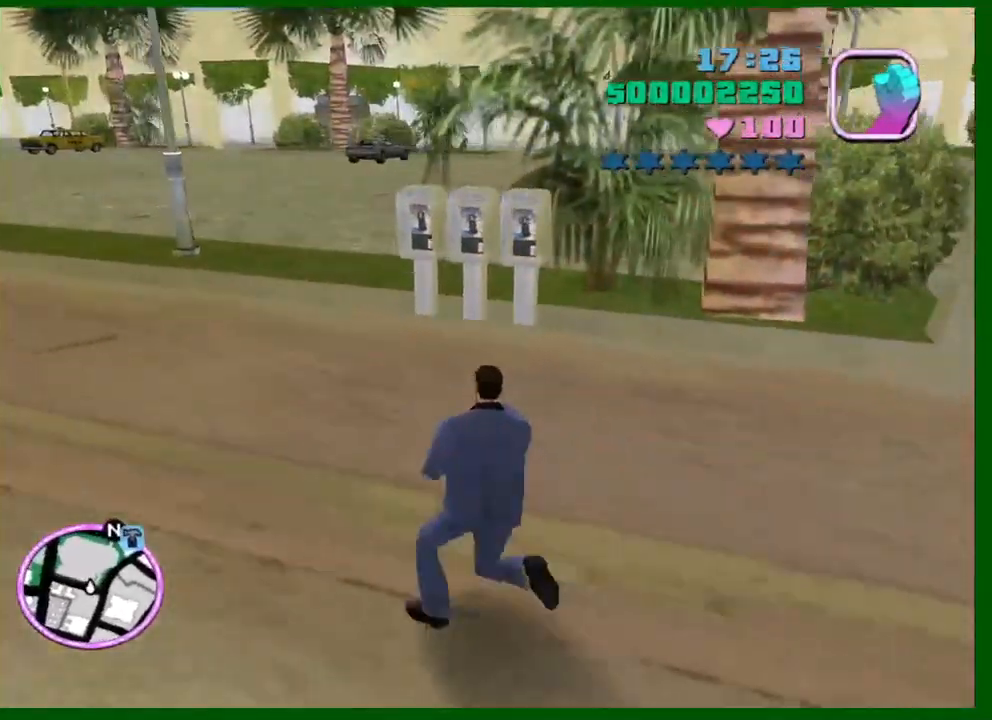
Gameplay with keyboard and mouse; each line is a JSON object with the keys and mouse buttons held at the frame after it. "events" lists presses ("down") and releases ("up") of "1", "2", "3", "4", "5", "a", "c", "caps_lock", "ctrl", "d", "down", "e", "escape", "f", "f1", "f2", "f3", "g", "h", "left", "q", "right", "s", "shift", "space", "tab", "up", "v", "w", "x", "y", "z", "mouse_left", "mouse_middle", "mouse_right", "mouse_wheel_up" and "mouse_wheel_down" between this image and that frame as [ms after this image, input, new state], when the widget could be followed in between. "mouse_left", "mouse_middle", "mouse_right", "mouse_wheel_up", "mouse_wheel_down" = the "left", "middle", "right", "wheel_up", "wheel_down" buttons of the "mouse" list. No other keys are recorded. Not read: mouse_move.
{"keys": ["w"], "mouse": [], "events": [[150, "a", "up"]]}
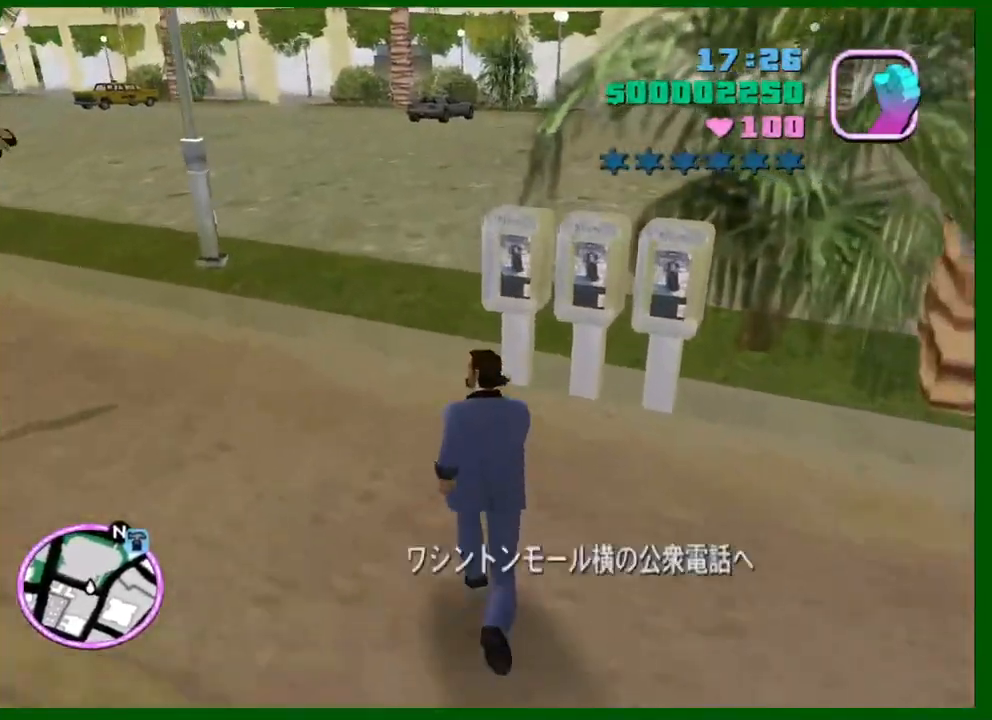
{"keys": [], "mouse": [], "events": [[217, "w", "up"], [400, "f3", "down"], [450, "f3", "up"]]}
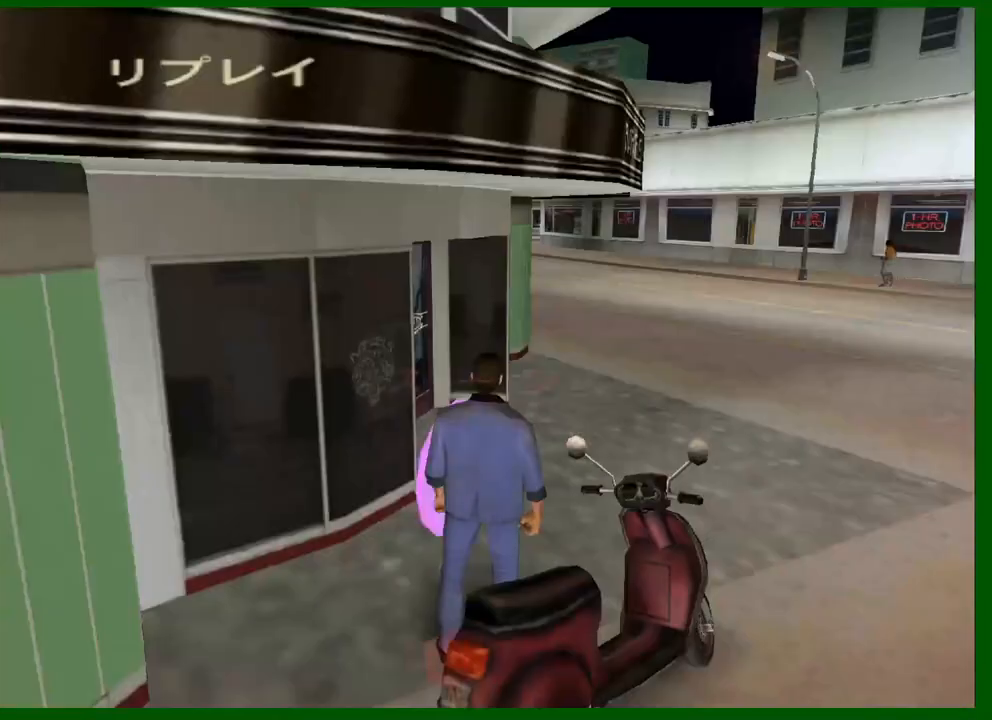
{"keys": [], "mouse": [], "events": [[333, "f3", "down"], [367, "f3", "up"]]}
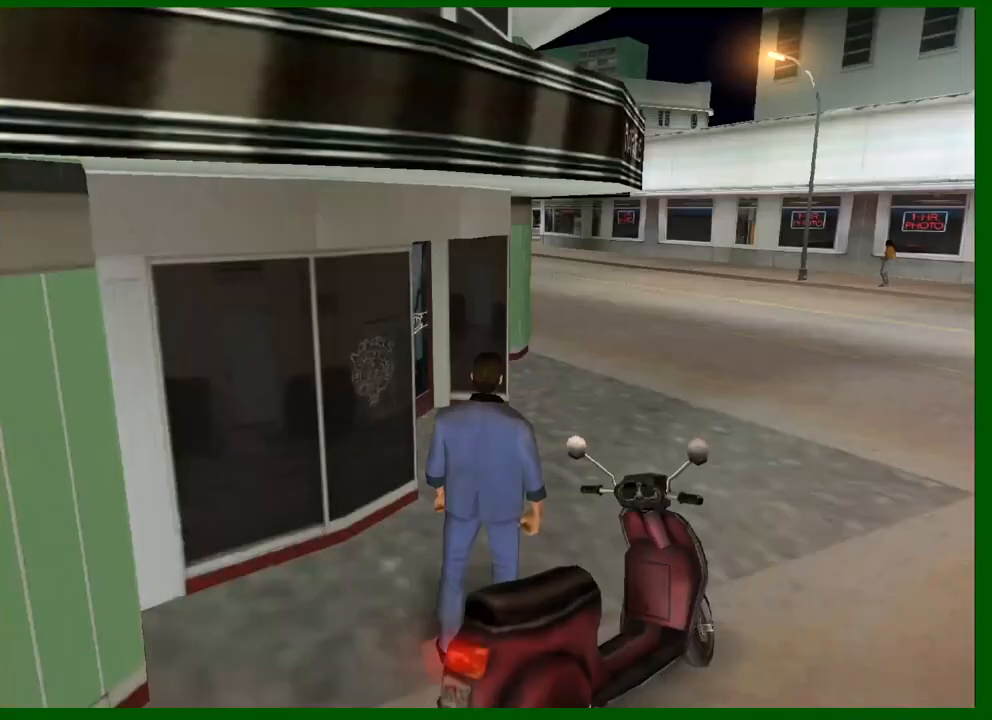
{"keys": [], "mouse": [], "events": []}
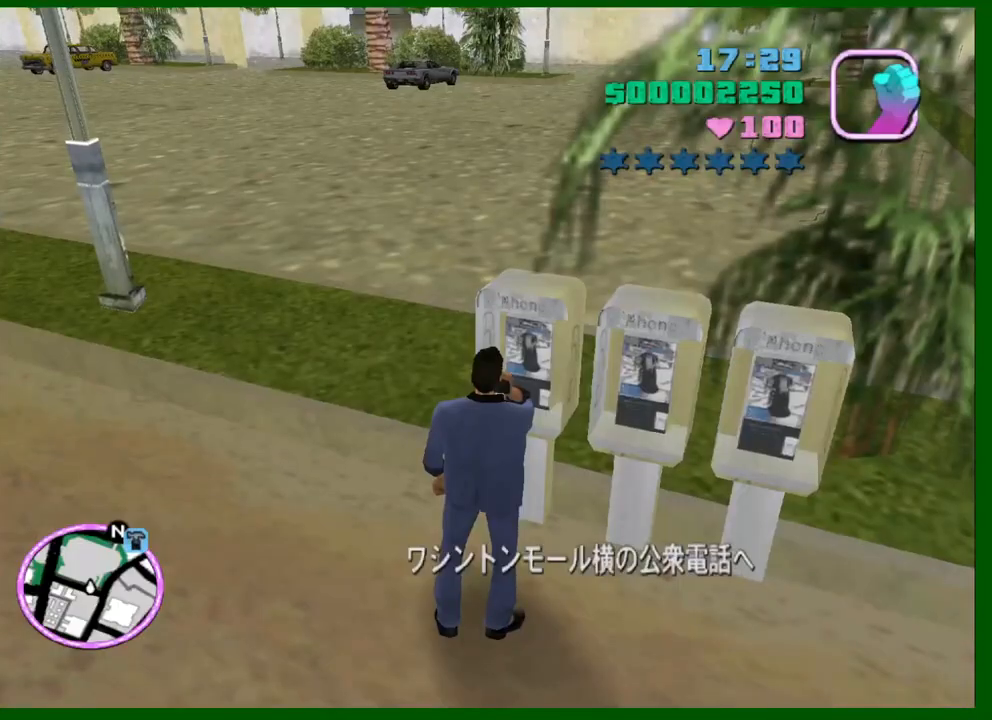
{"keys": [], "mouse": [], "events": []}
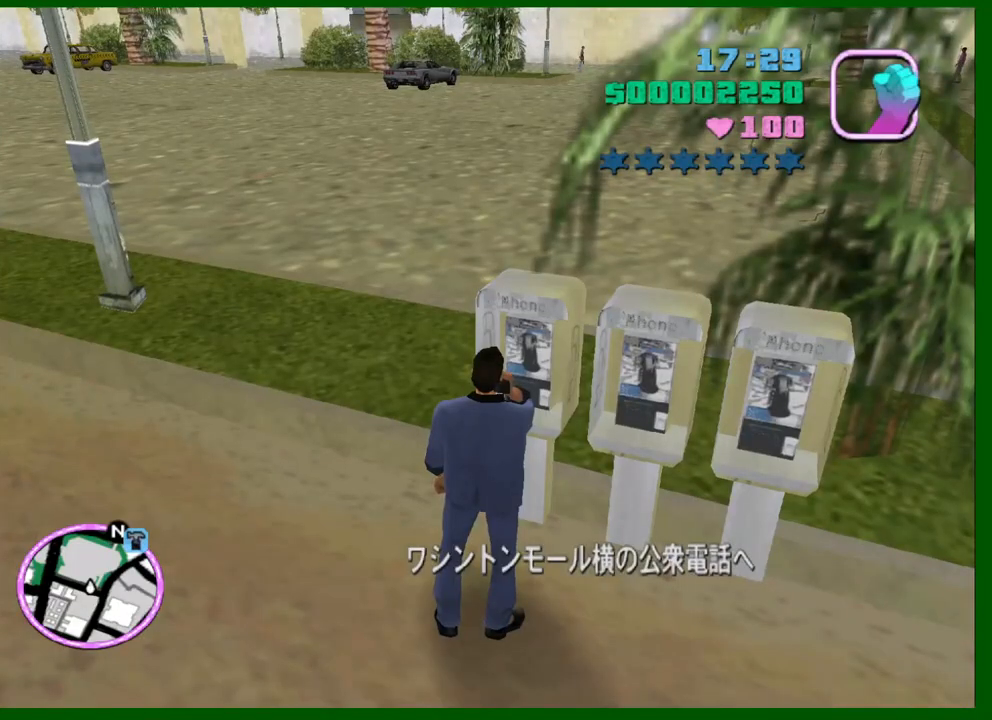
{"keys": [], "mouse": [], "events": []}
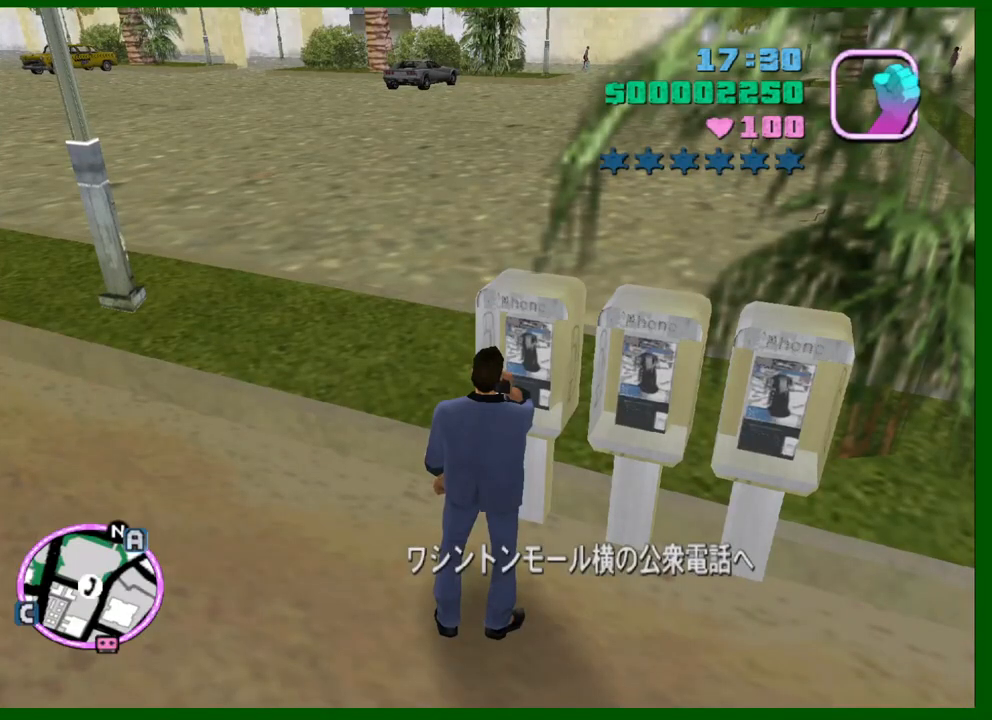
{"keys": [], "mouse": [], "events": []}
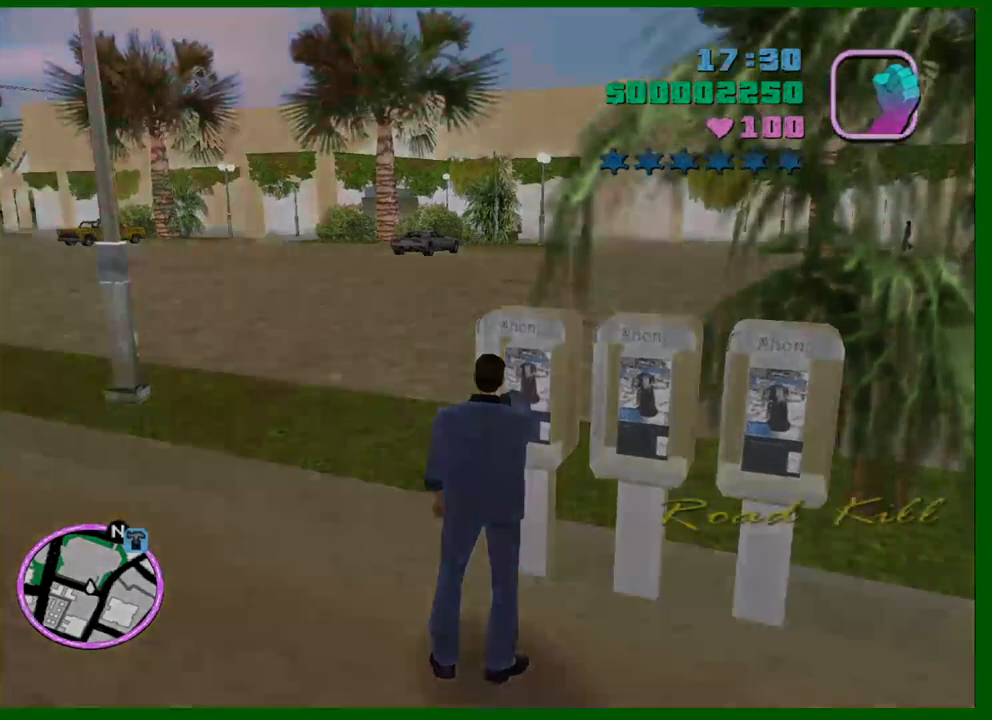
{"keys": [], "mouse": [], "events": [[217, "shift", "down"], [367, "shift", "up"], [417, "shift", "down"], [500, "shift", "up"]]}
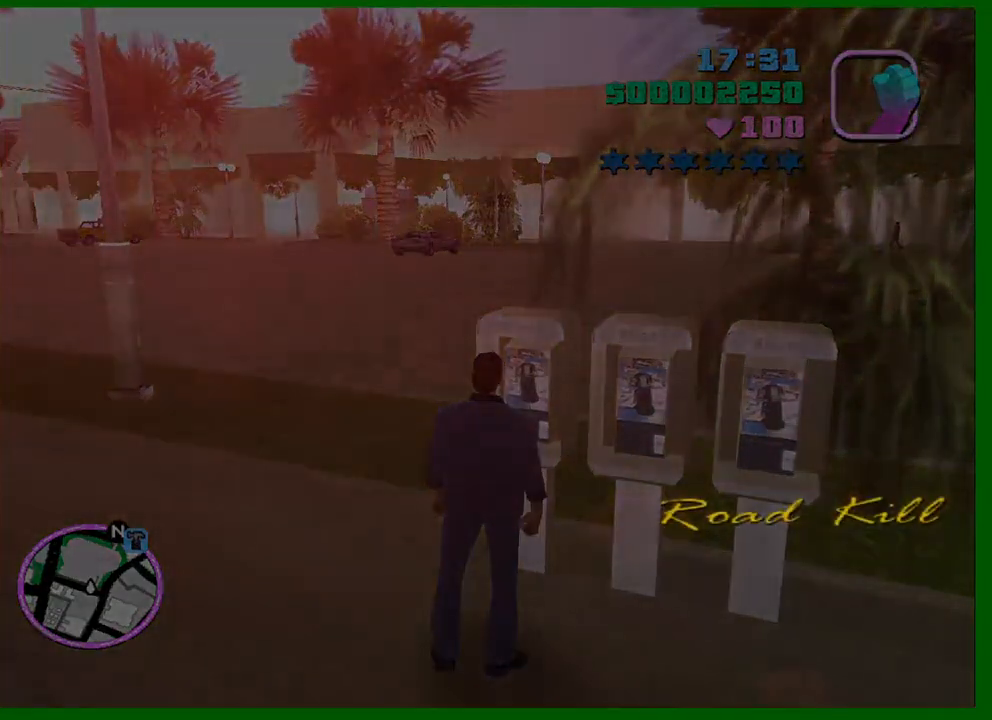
{"keys": [], "mouse": [], "events": [[100, "shift", "down"], [183, "shift", "up"], [233, "shift", "down"], [333, "shift", "up"], [417, "shift", "down"], [467, "shift", "up"]]}
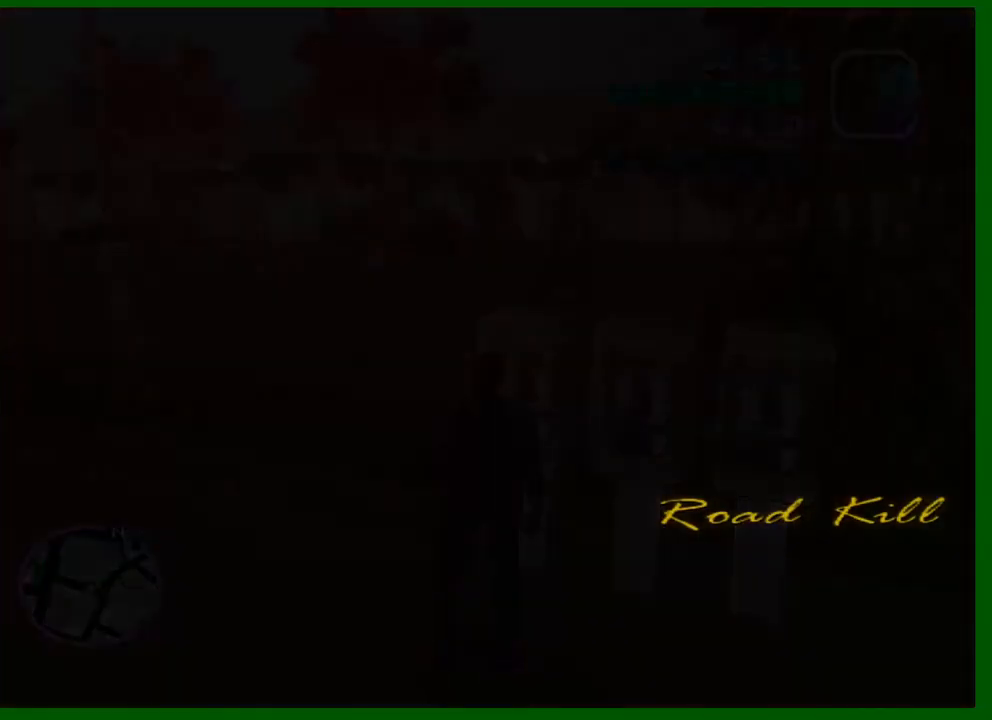
{"keys": [], "mouse": [], "events": [[67, "shift", "down"], [150, "shift", "up"], [200, "shift", "down"], [300, "shift", "up"], [350, "shift", "down"], [433, "shift", "up"]]}
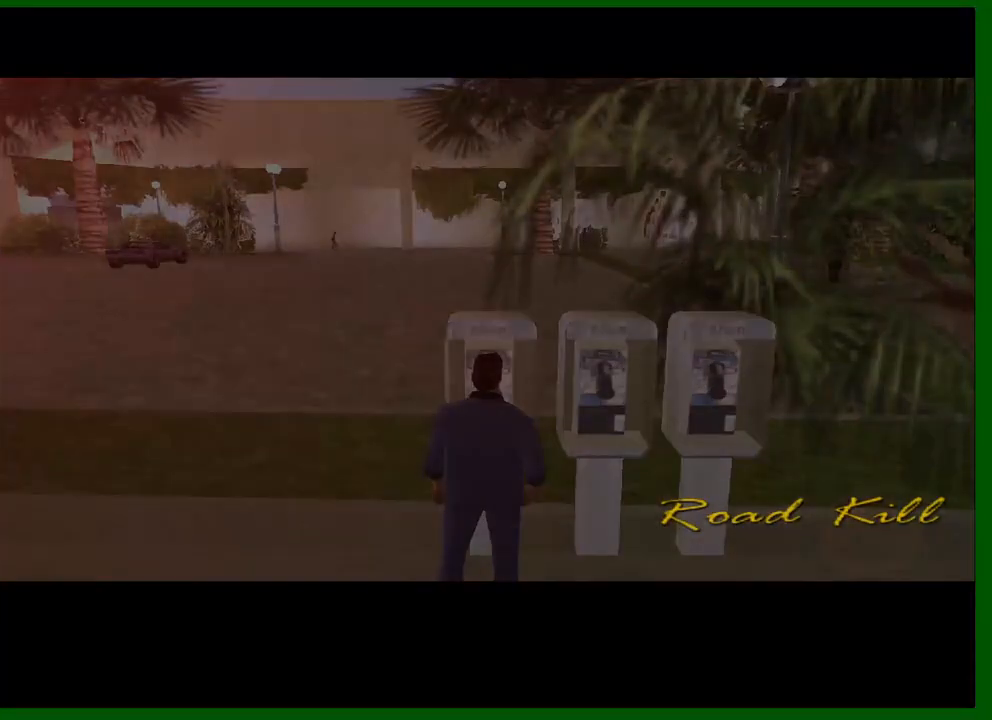
{"keys": ["w"], "mouse": [], "events": [[33, "shift", "down"], [133, "shift", "up"], [167, "shift", "down"], [267, "shift", "up"], [367, "shift", "down"], [400, "shift", "up"], [400, "w", "down"], [450, "shift", "down"], [500, "shift", "up"]]}
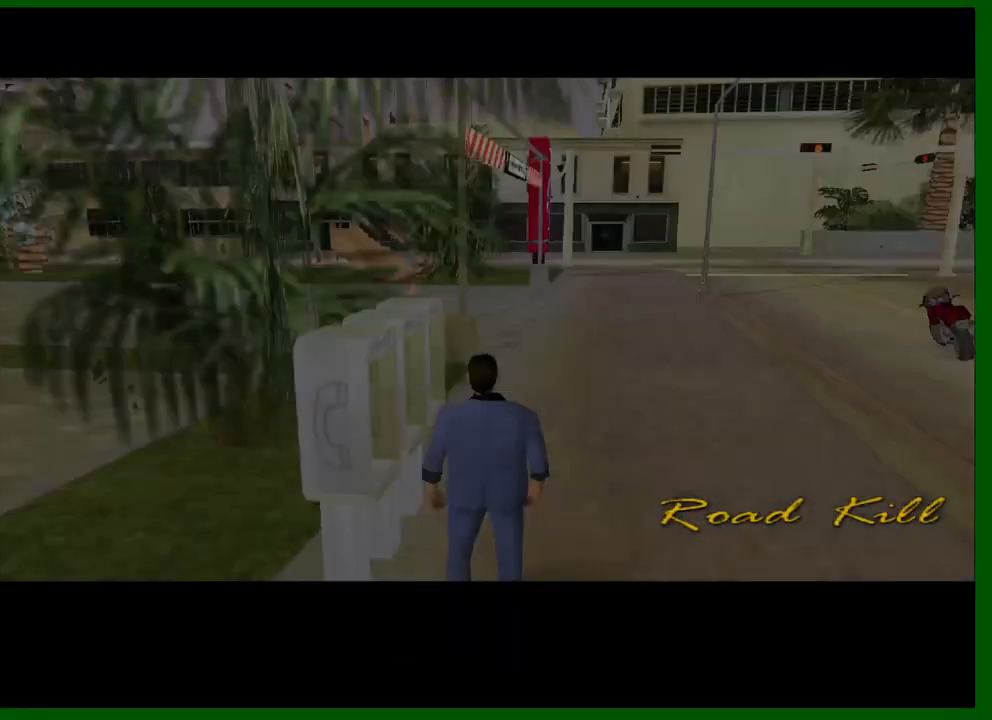
{"keys": ["shift", "w"], "mouse": [], "events": [[50, "shift", "down"], [150, "shift", "up"], [233, "shift", "down"]]}
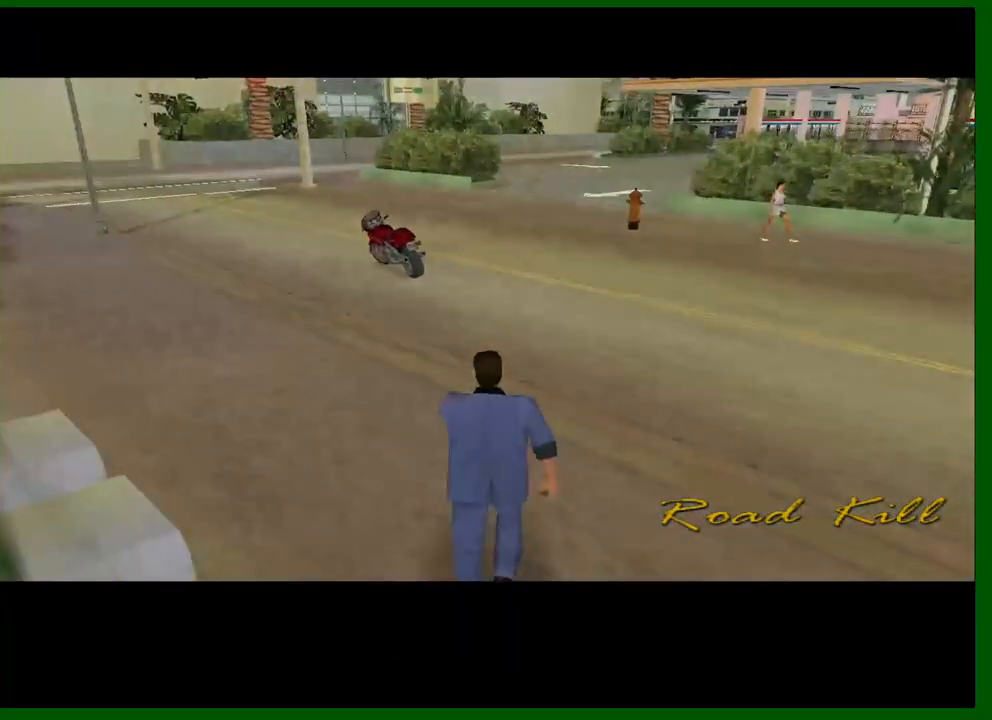
{"keys": ["shift", "w"], "mouse": [], "events": []}
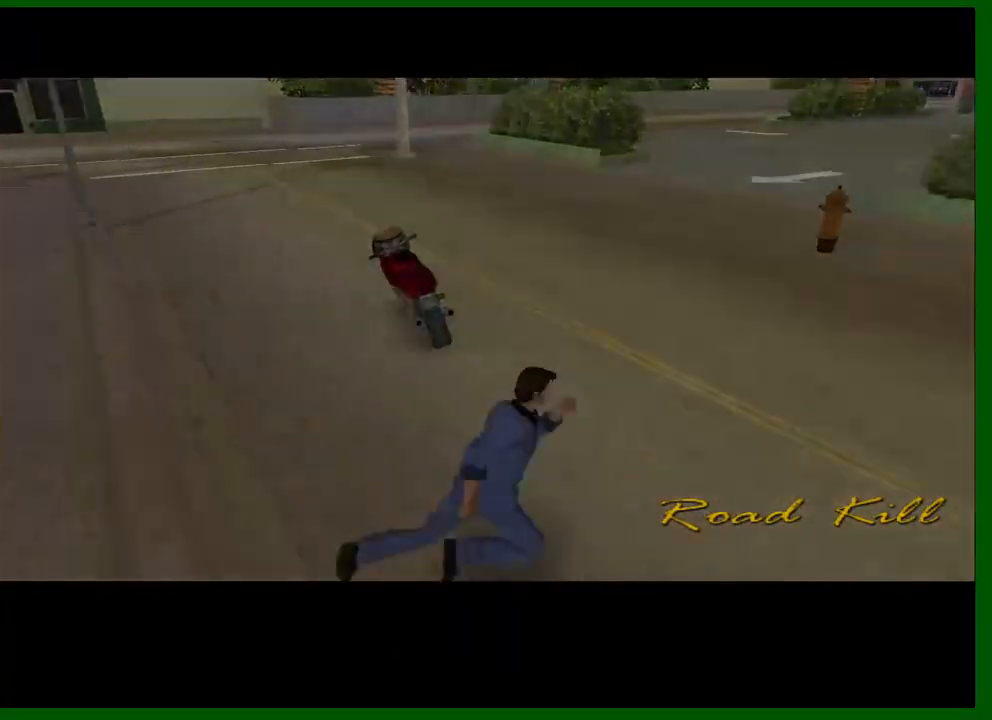
{"keys": ["shift", "w"], "mouse": [], "events": [[33, "f", "down"], [83, "f", "up"], [133, "f", "down"], [217, "f", "up"], [267, "f", "down"], [367, "f", "up"], [417, "f", "down"], [450, "f", "up"]]}
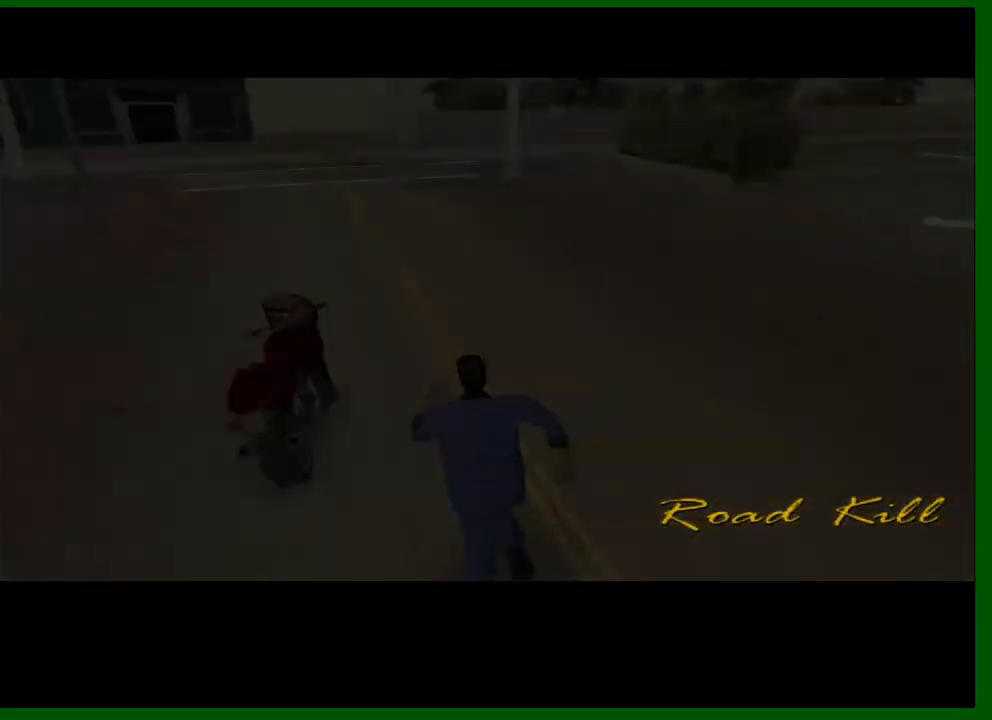
{"keys": [], "mouse": [], "events": [[50, "f", "down"], [150, "f", "up"], [183, "f", "down"], [233, "f", "up"], [233, "shift", "up"], [283, "w", "up"]]}
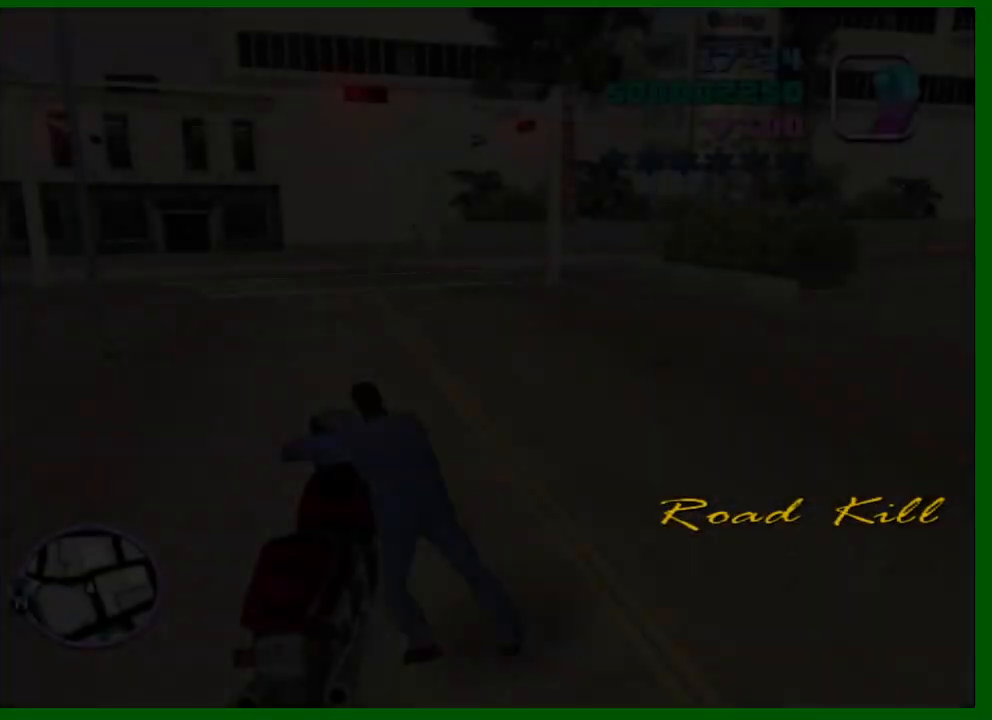
{"keys": ["d", "w"], "mouse": [], "events": [[300, "d", "down"], [300, "w", "down"]]}
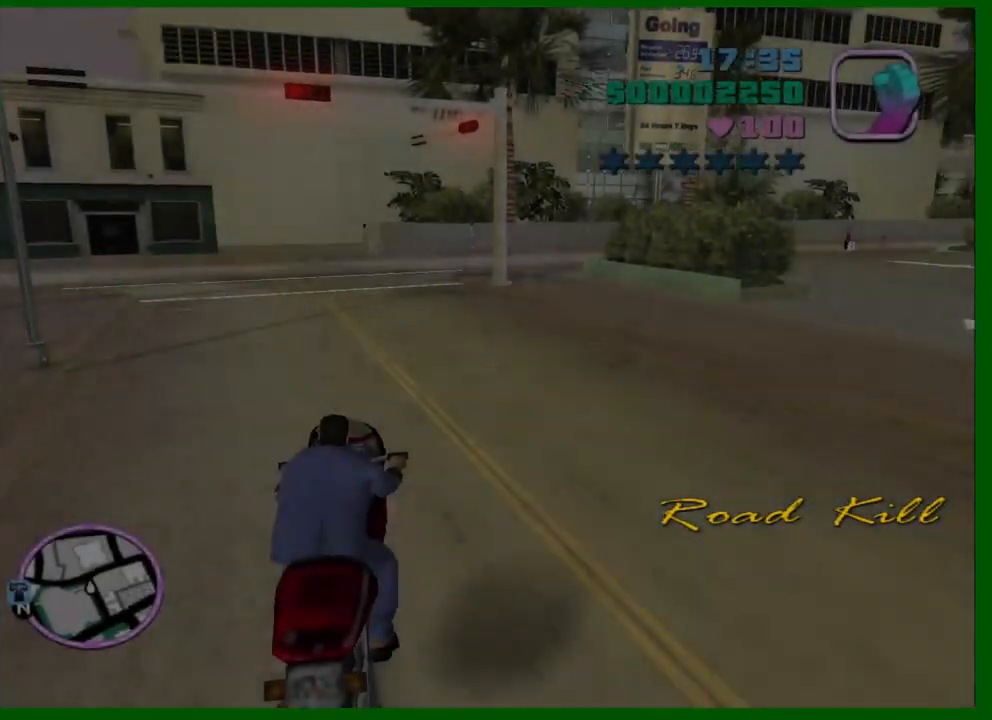
{"keys": ["d", "w"], "mouse": [], "events": []}
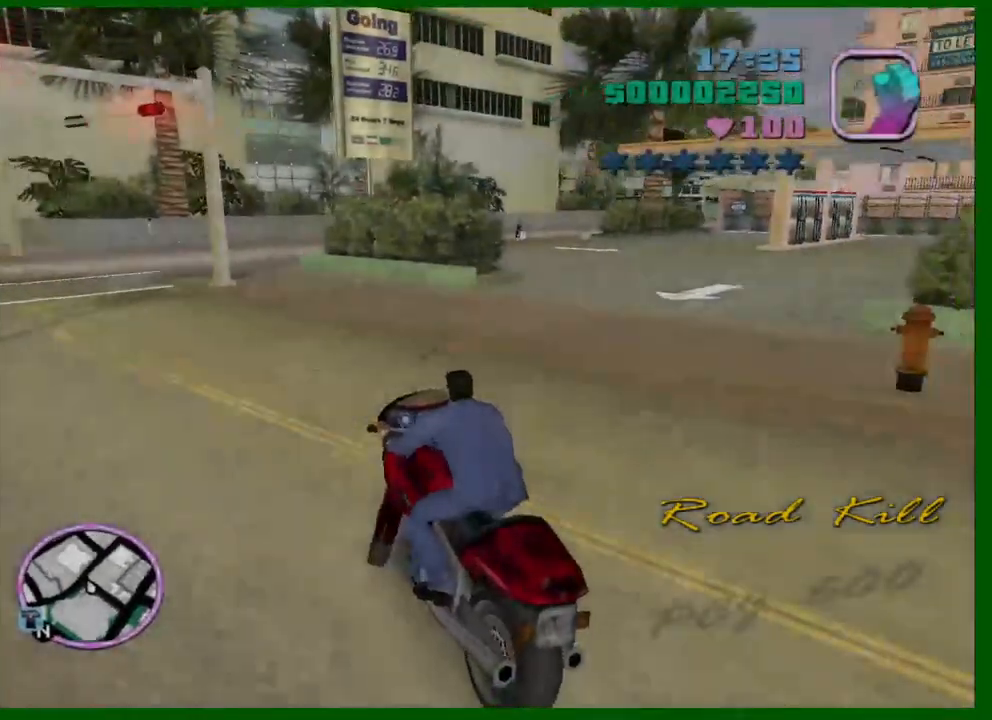
{"keys": ["w"], "mouse": [], "events": [[183, "mouse_right", "down"], [383, "d", "up"], [383, "mouse_right", "up"]]}
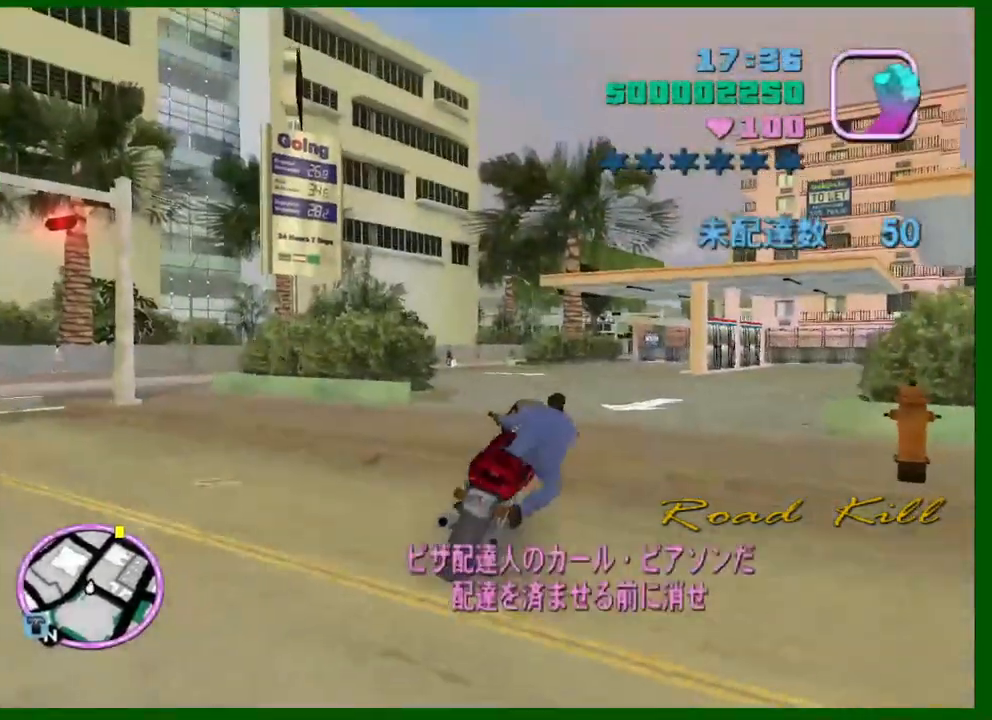
{"keys": ["w"], "mouse": ["right"], "events": [[67, "mouse_right", "down"], [250, "mouse_right", "up"], [300, "a", "down"], [400, "a", "up"], [450, "mouse_right", "down"]]}
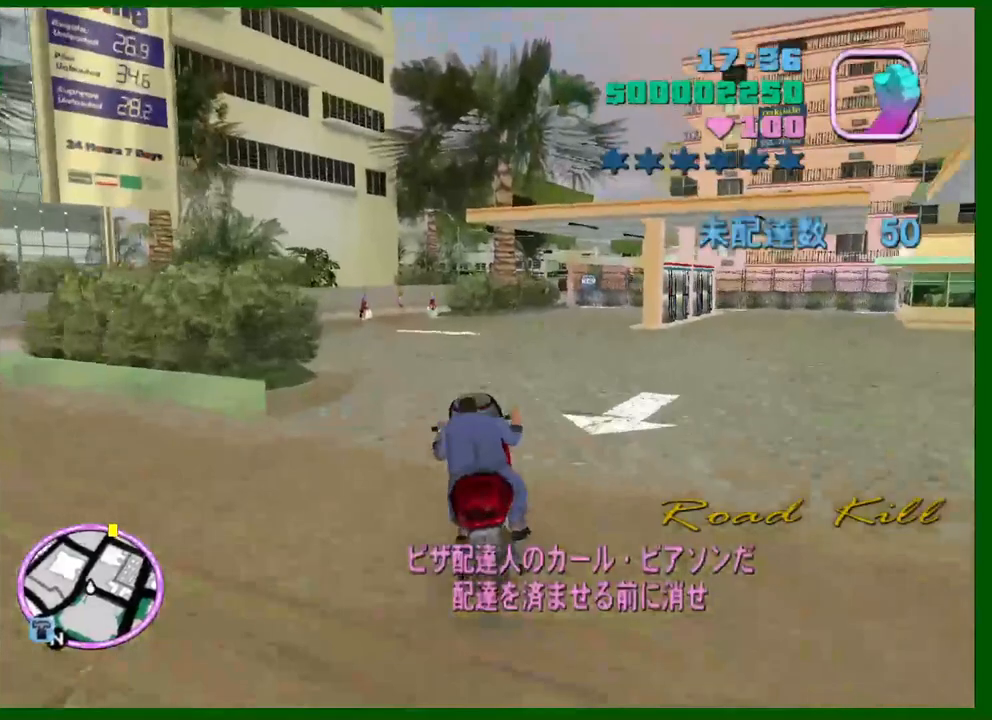
{"keys": ["w"], "mouse": ["right"], "events": [[33, "a", "down"], [167, "mouse_right", "up"], [317, "a", "up"], [367, "mouse_right", "down"]]}
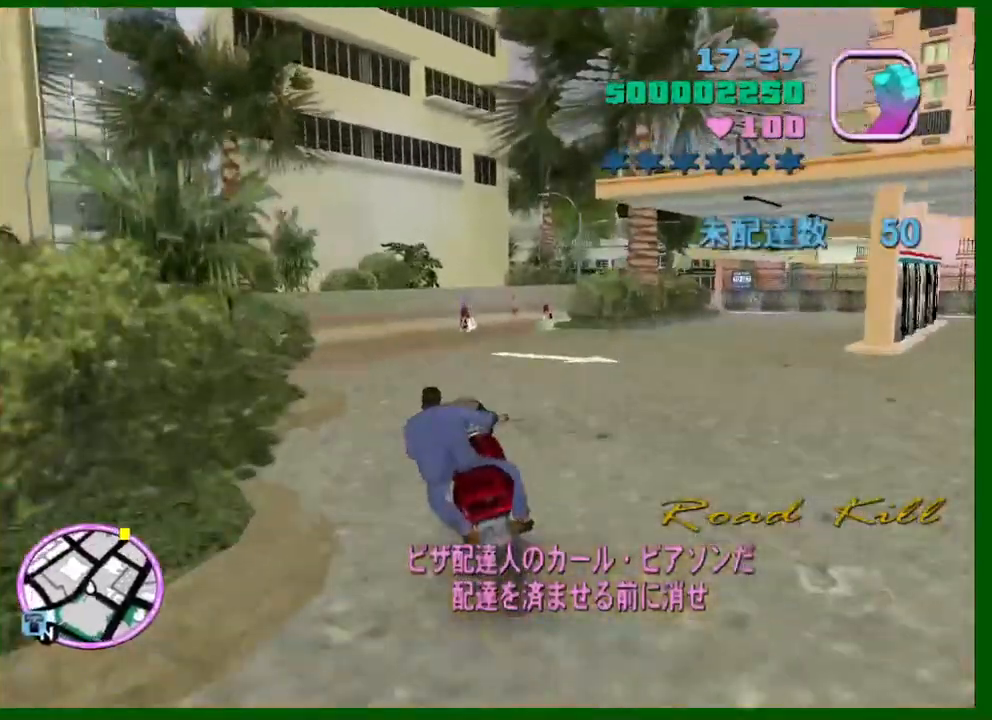
{"keys": ["d", "w"], "mouse": ["right"], "events": [[100, "a", "down"], [100, "mouse_right", "up"], [183, "a", "up"], [283, "mouse_right", "down"], [467, "d", "down"]]}
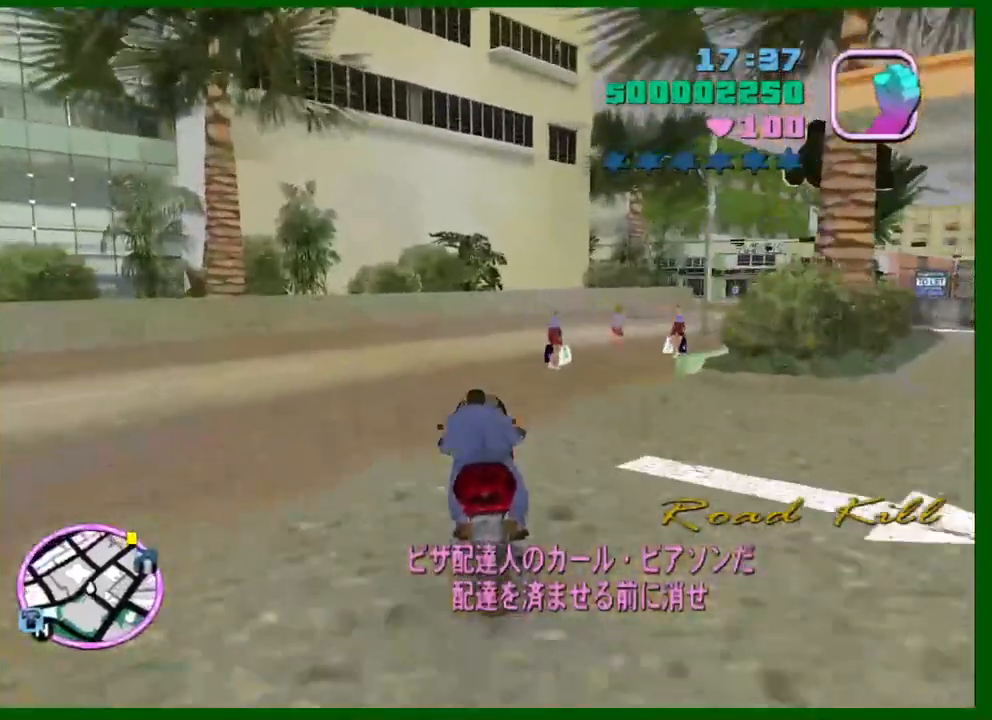
{"keys": ["d", "w"], "mouse": [], "events": [[67, "mouse_right", "up"], [250, "mouse_right", "down"], [383, "mouse_right", "up"], [450, "space", "down"], [483, "space", "up"]]}
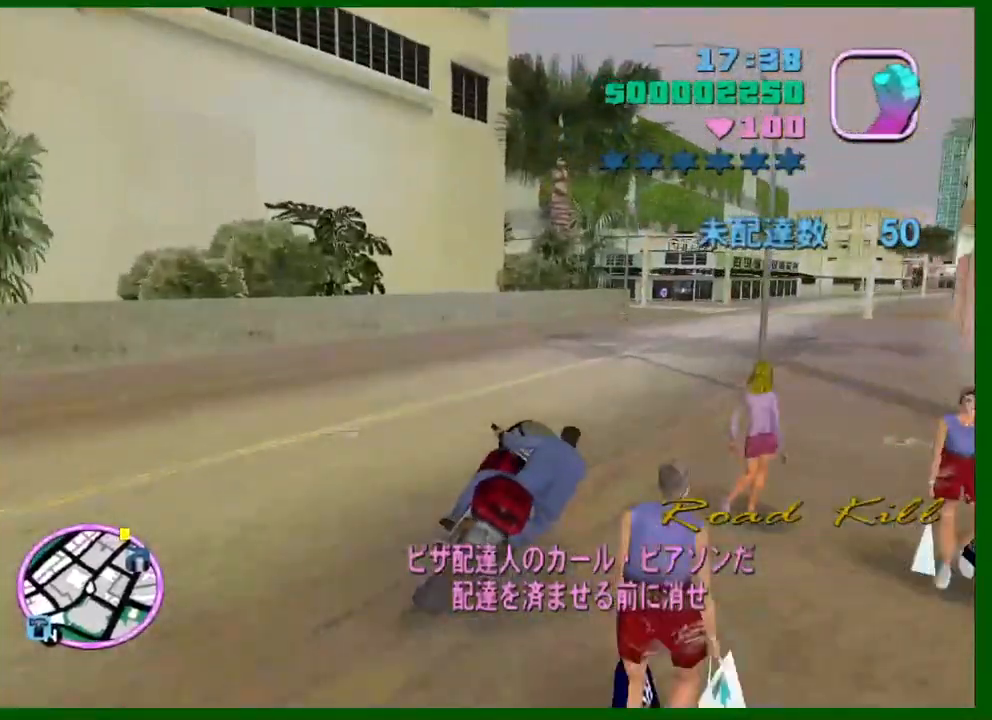
{"keys": ["d", "w"], "mouse": ["right"], "events": [[367, "mouse_right", "down"]]}
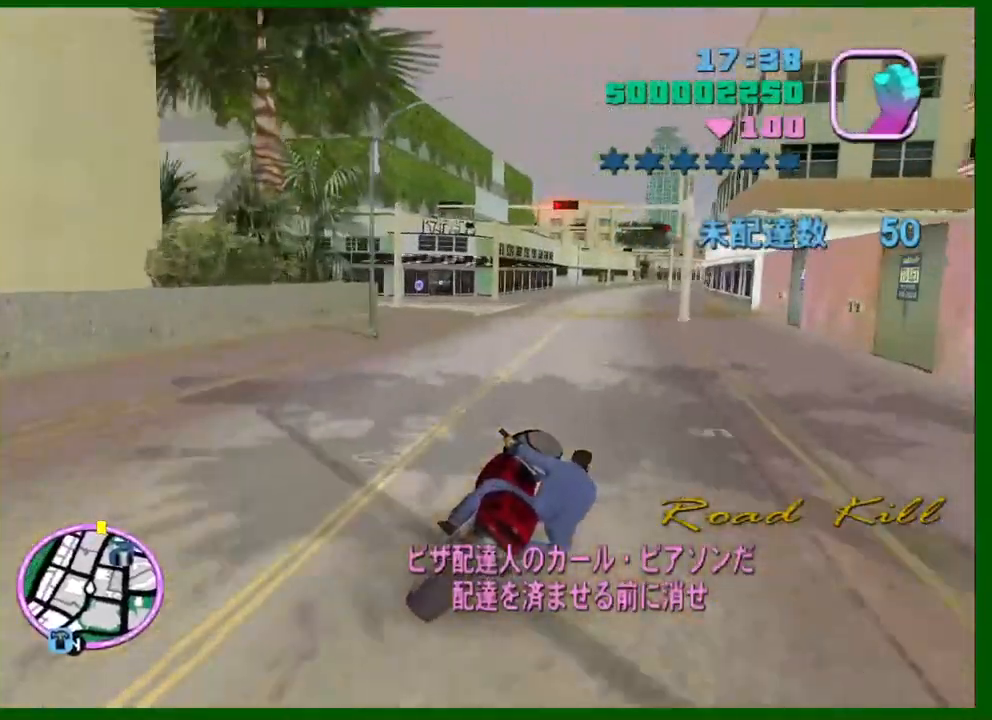
{"keys": ["w"], "mouse": [], "events": [[50, "d", "up"], [50, "mouse_right", "up"], [233, "mouse_right", "down"], [417, "mouse_right", "up"]]}
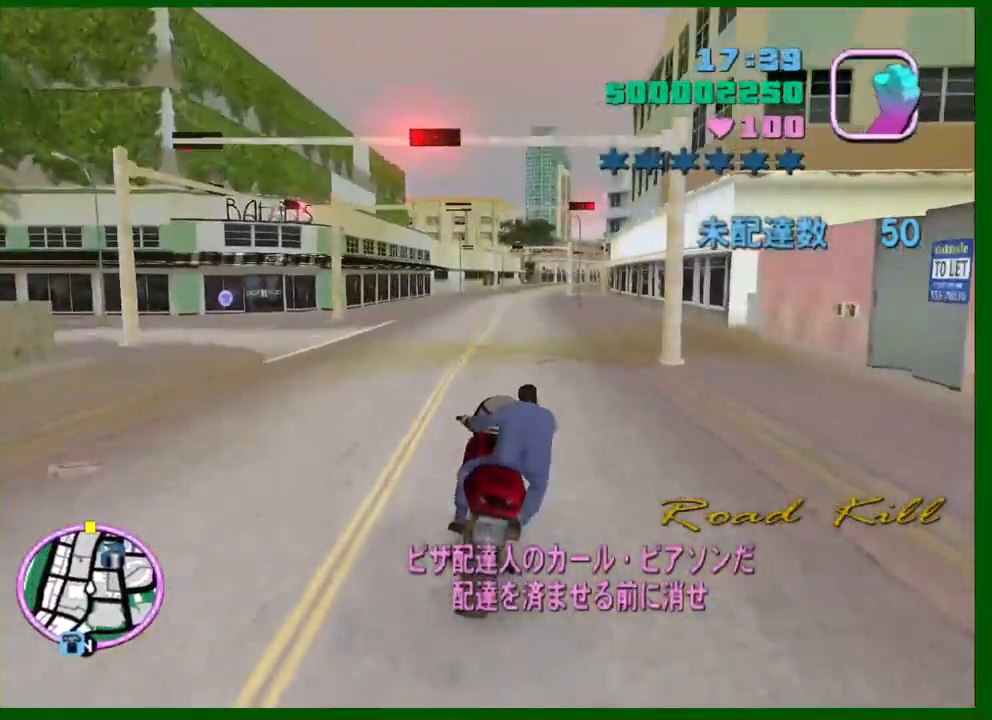
{"keys": ["w"], "mouse": ["right"], "events": [[17, "d", "down"], [117, "d", "up"], [117, "mouse_right", "down"], [250, "mouse_right", "up"], [400, "d", "down"], [483, "d", "up"], [483, "mouse_right", "down"]]}
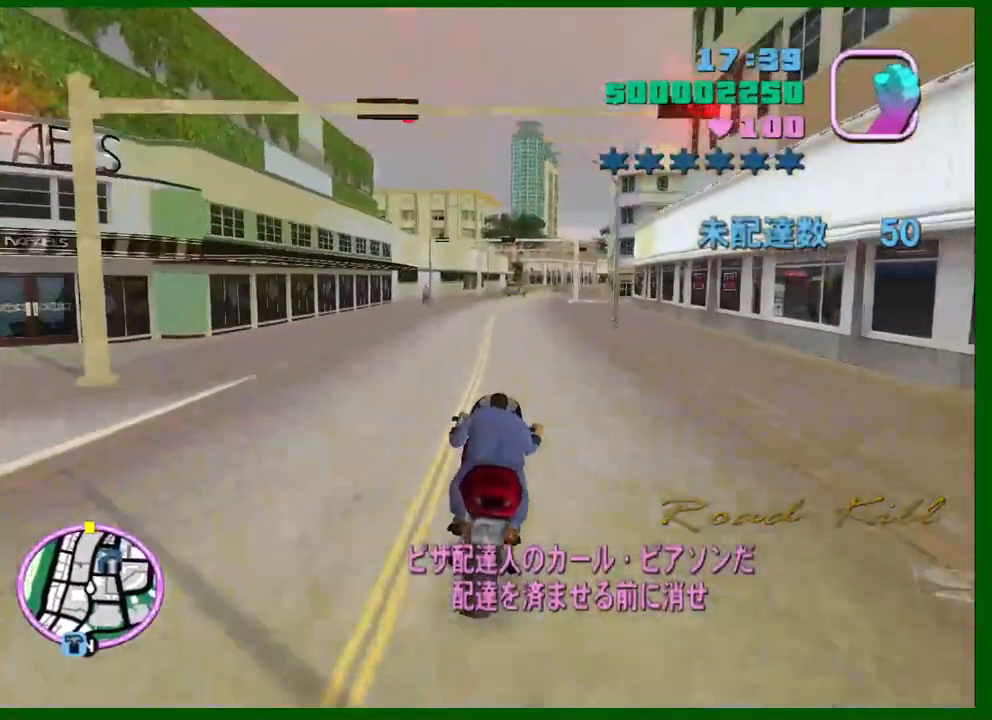
{"keys": ["w"], "mouse": ["right"], "events": [[167, "d", "down"], [217, "mouse_right", "up"], [350, "mouse_right", "down"], [450, "d", "up"]]}
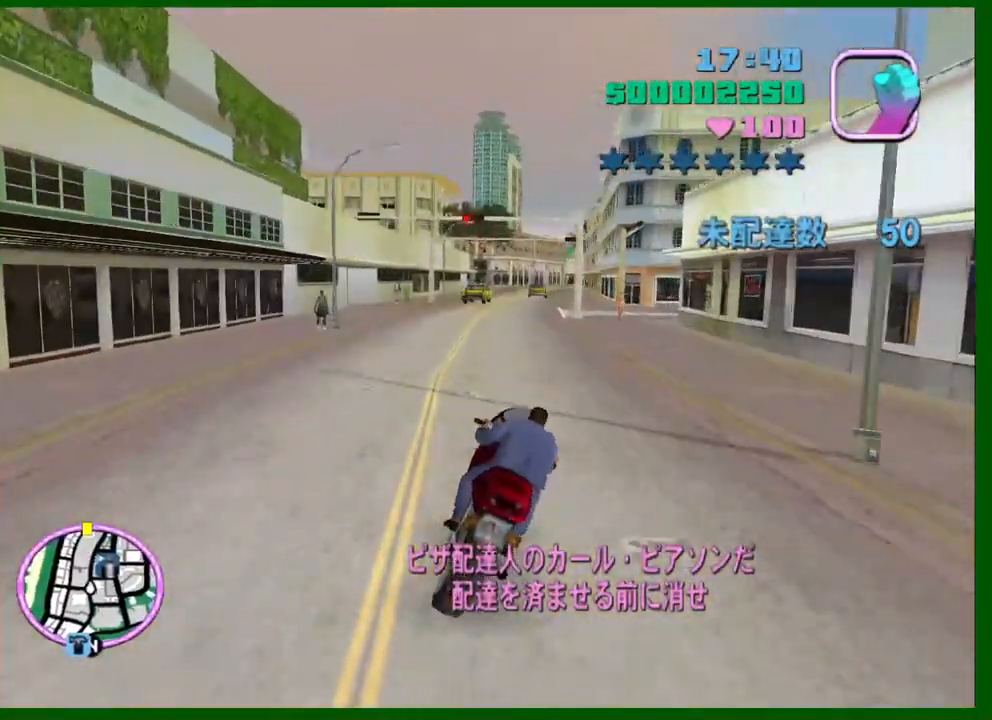
{"keys": ["w"], "mouse": [], "events": [[50, "mouse_right", "up"], [433, "d", "down"], [467, "d", "up"]]}
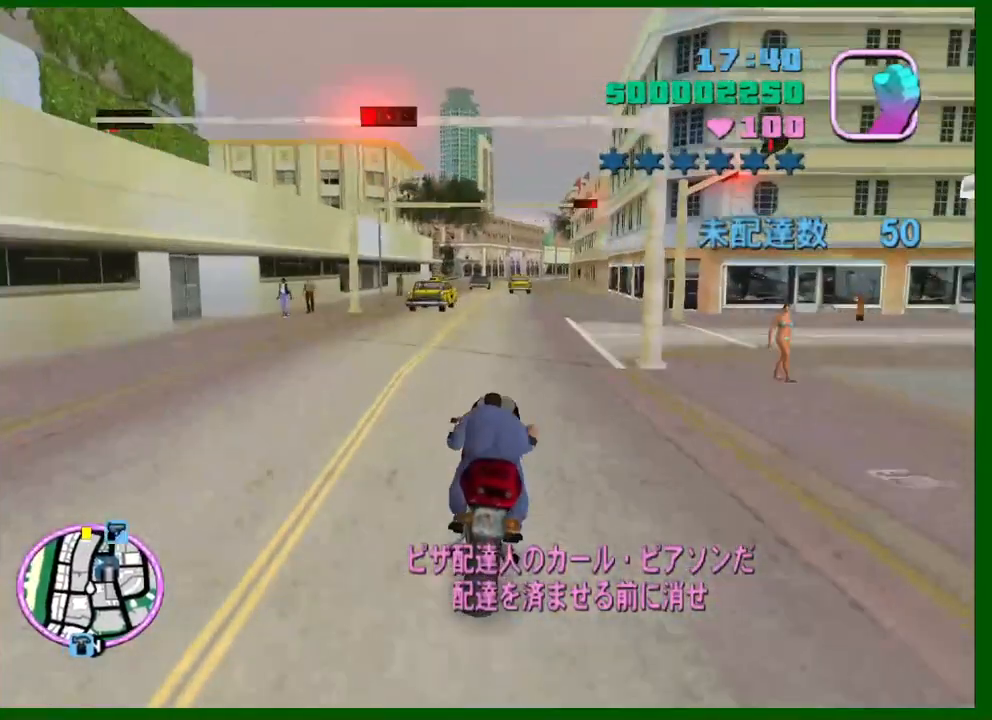
{"keys": ["w"], "mouse": [], "events": [[117, "mouse_right", "down"], [300, "d", "down"], [350, "mouse_right", "up"], [400, "d", "up"]]}
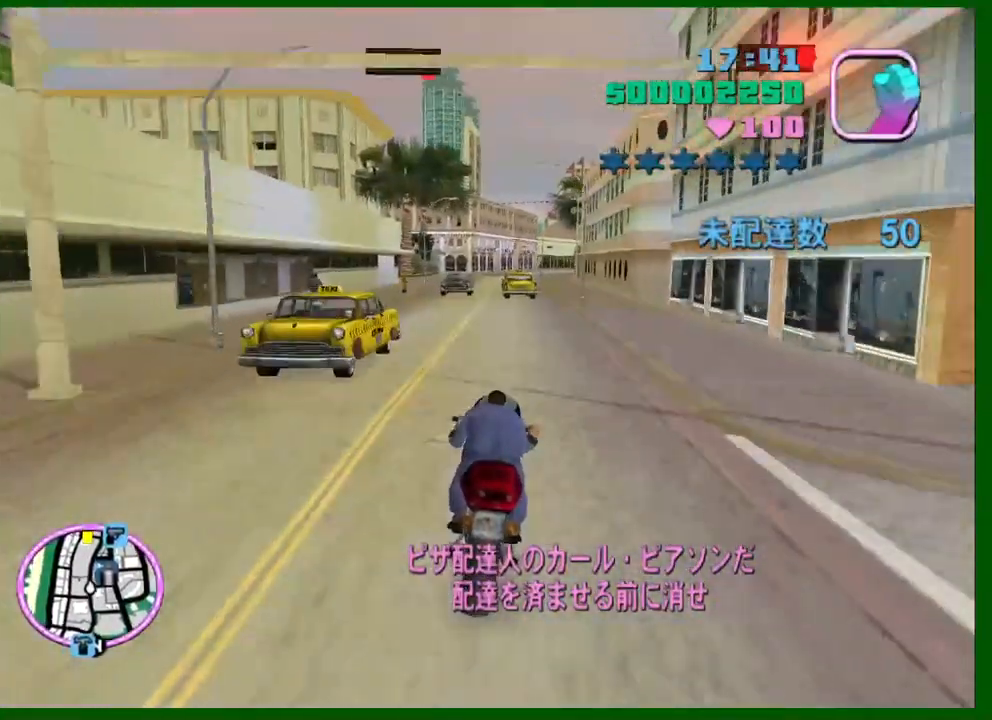
{"keys": ["w"], "mouse": ["right"], "events": [[33, "mouse_right", "down"], [267, "mouse_right", "up"], [450, "mouse_right", "down"]]}
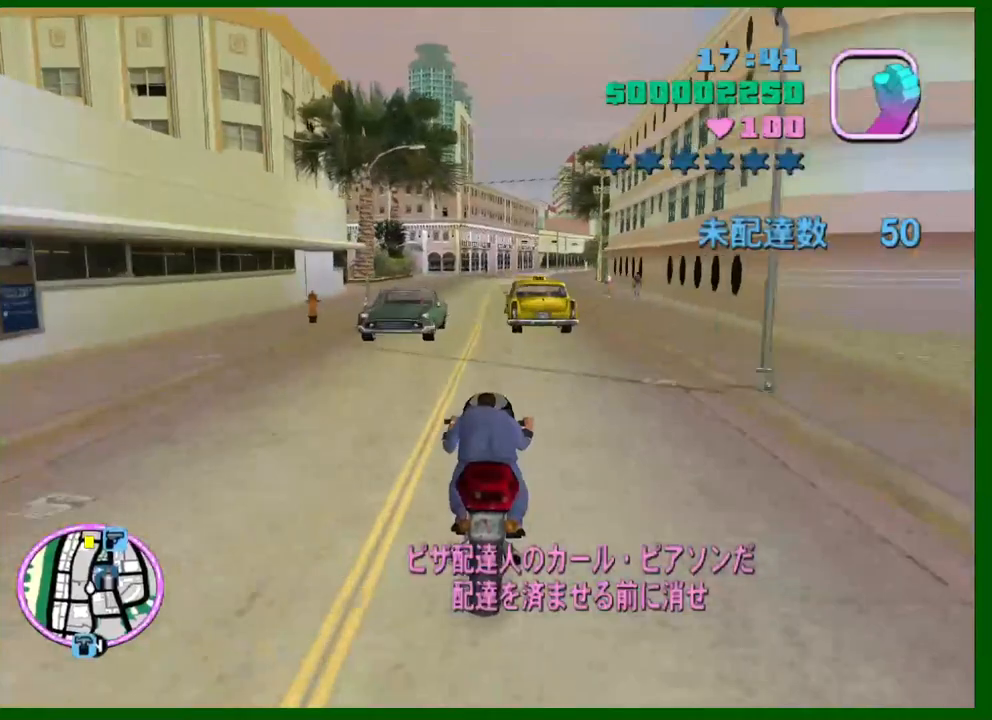
{"keys": ["d", "w"], "mouse": ["right"], "events": [[100, "a", "down"], [183, "a", "up"], [183, "mouse_right", "up"], [333, "mouse_right", "down"], [383, "d", "down"]]}